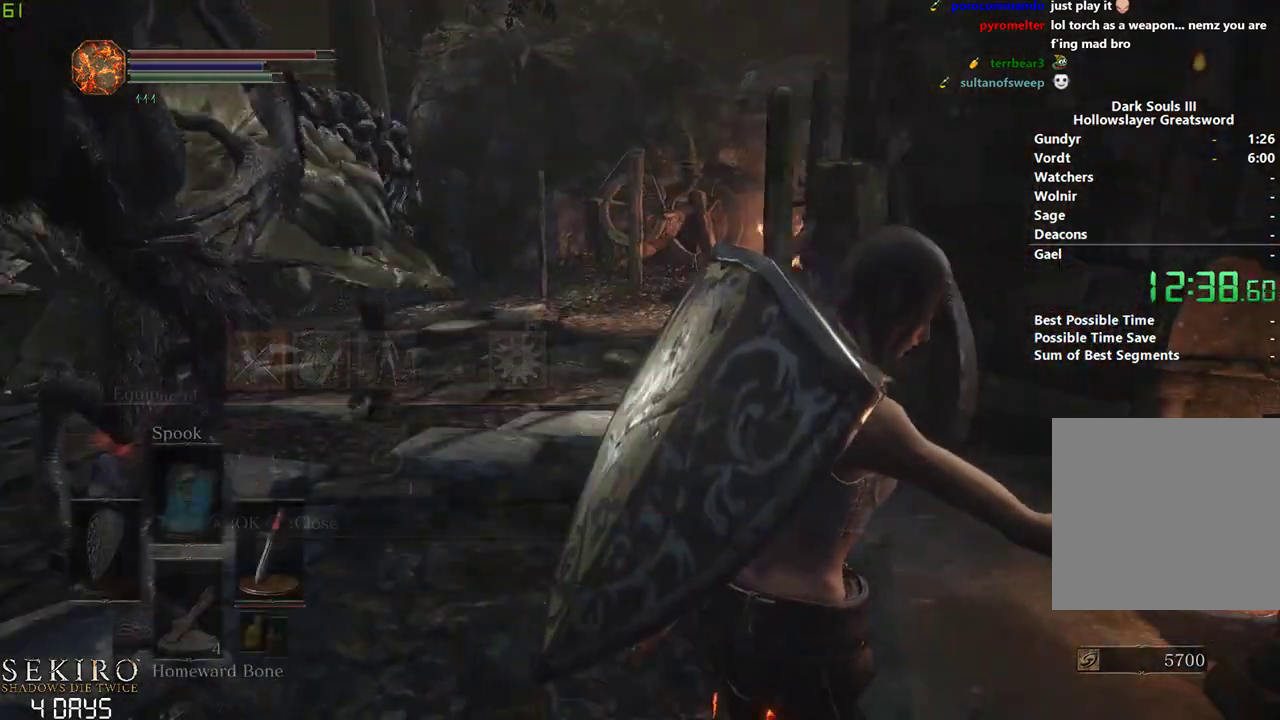
Gameplay with a controller (Xbox layout); each line is a JSON object with the inputs held at the frame after it. "events" lists button and stick changes between this image and that frame as [ms after this image, input, new state], when the widget could be followed in between.
{"buttons": ["START"], "left_stick": "down", "right_stick": "center"}
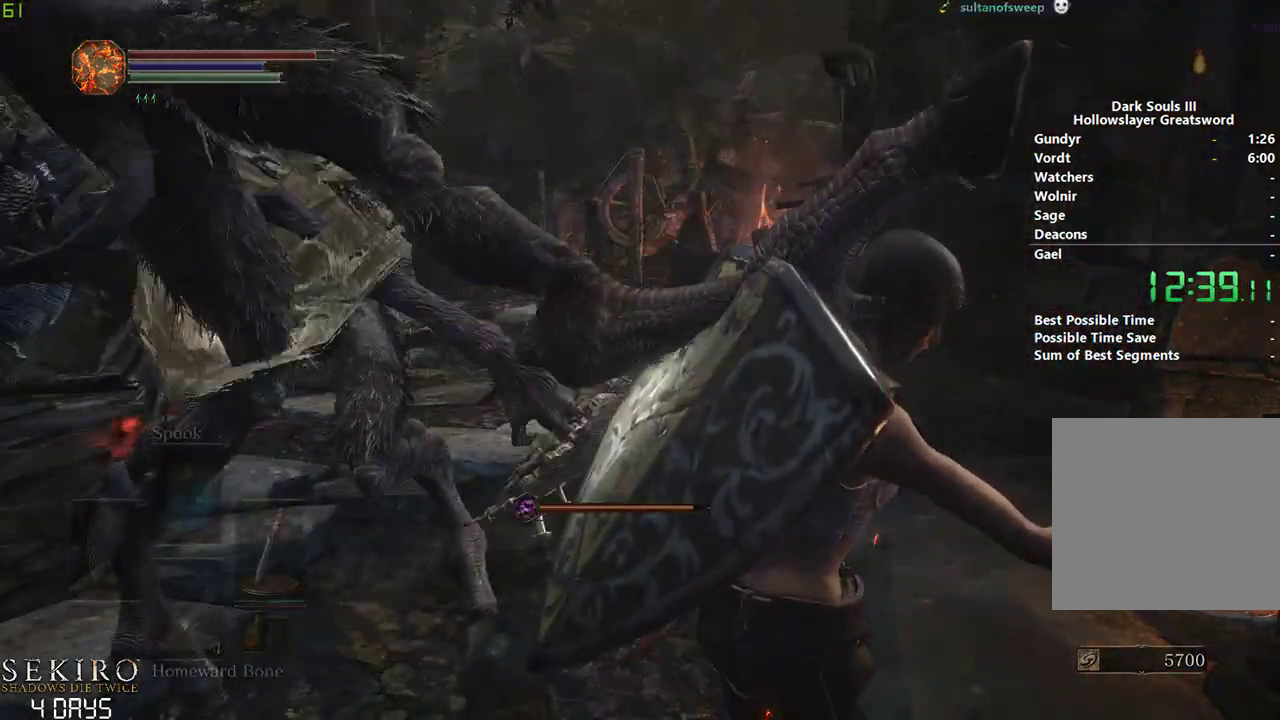
{"buttons": [], "left_stick": "down", "right_stick": "center", "events": [[17, "START", "up"], [117, "START", "down"], [183, "START", "up"], [400, "START", "down"], [433, "START", "up"]]}
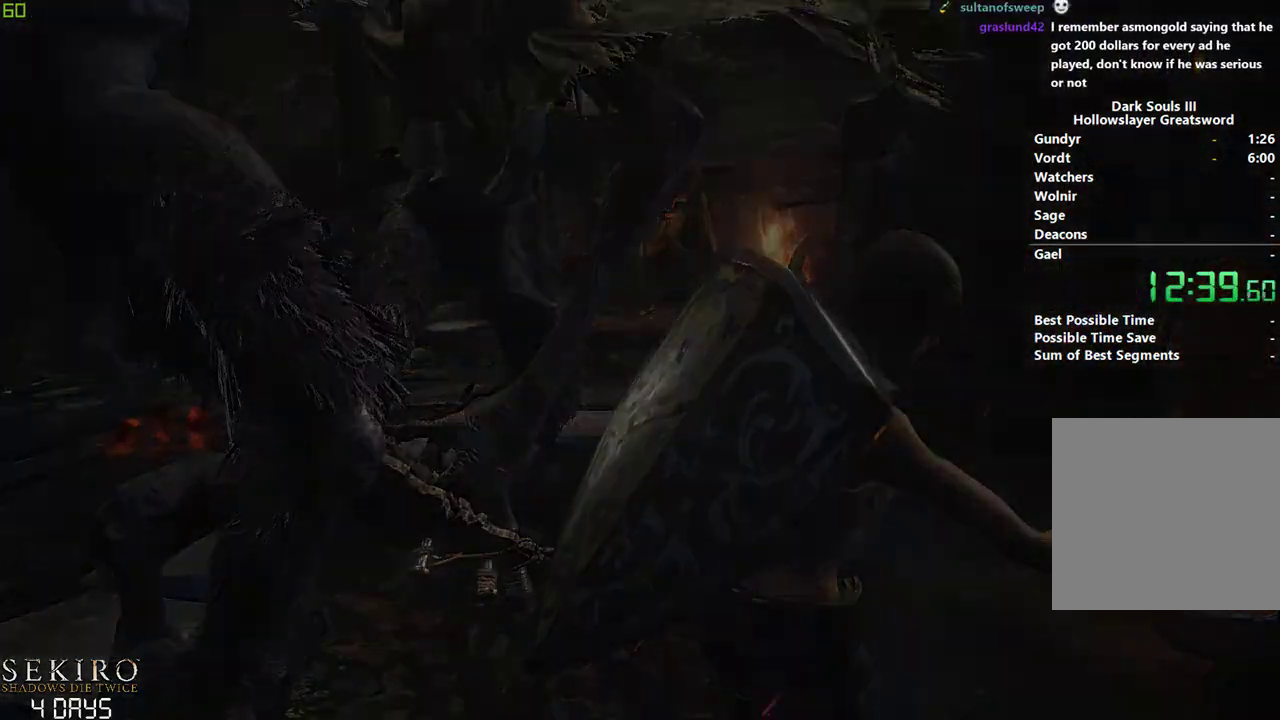
{"buttons": ["START"], "left_stick": "down", "right_stick": "center", "events": [[17, "START", "down"], [83, "START", "up"], [183, "START", "down"], [233, "START", "up"], [317, "START", "down"], [383, "START", "up"], [467, "START", "down"]]}
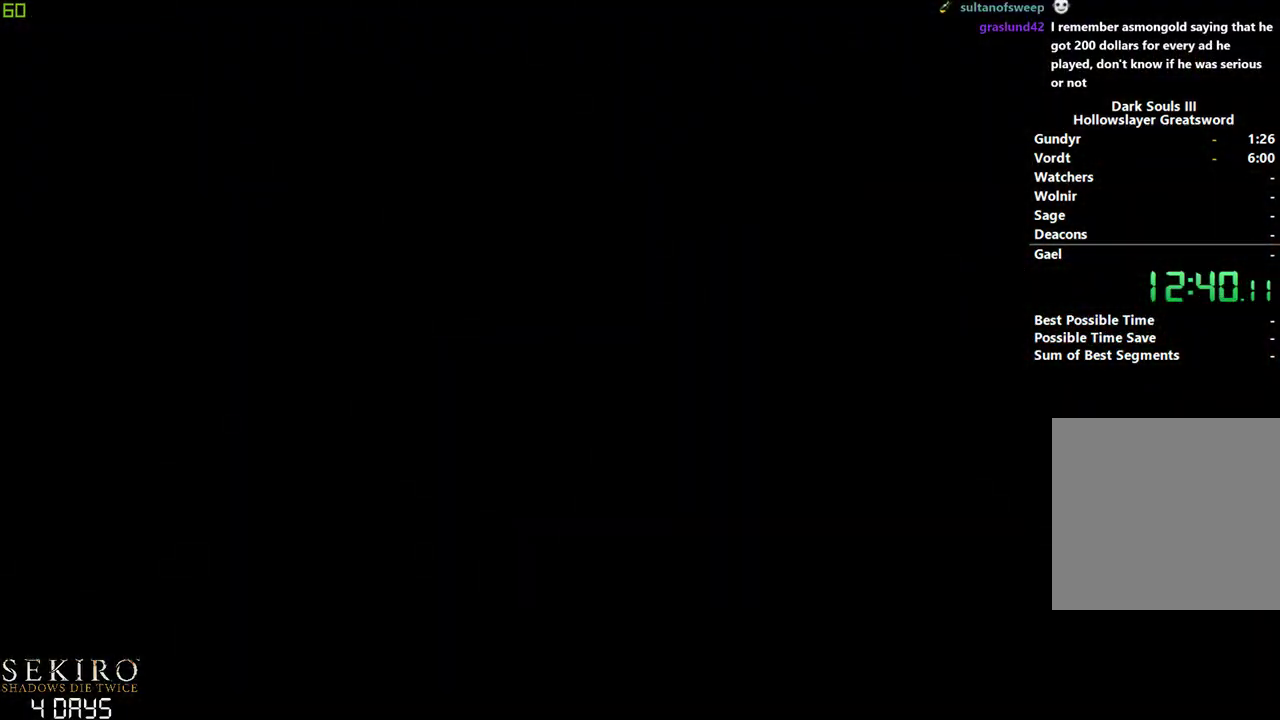
{"buttons": [], "left_stick": "down", "right_stick": "center", "events": [[17, "START", "up"], [133, "START", "down"], [183, "START", "up"], [283, "START", "down"], [333, "START", "up"], [433, "START", "down"], [483, "START", "up"]]}
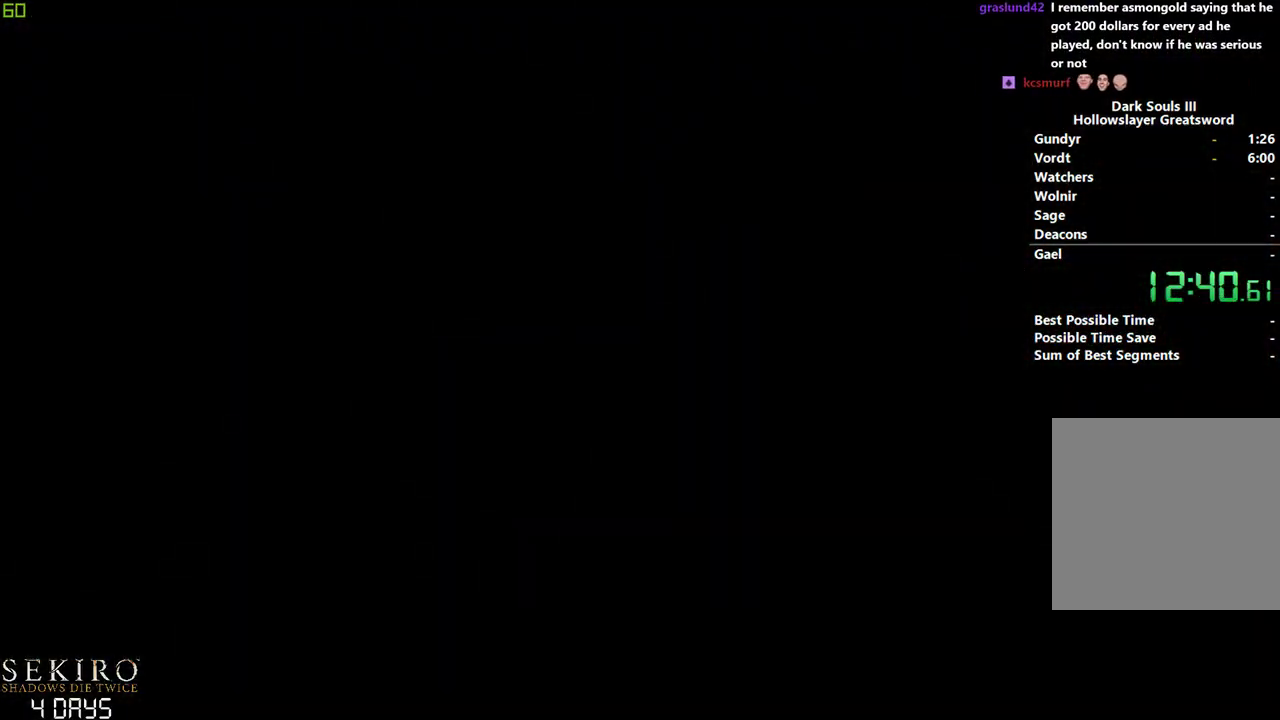
{"buttons": ["START"], "left_stick": "down", "right_stick": "center", "events": [[83, "START", "down"], [117, "START", "up"], [217, "START", "down"], [283, "START", "up"], [383, "START", "down"], [433, "START", "up"], [500, "START", "down"]]}
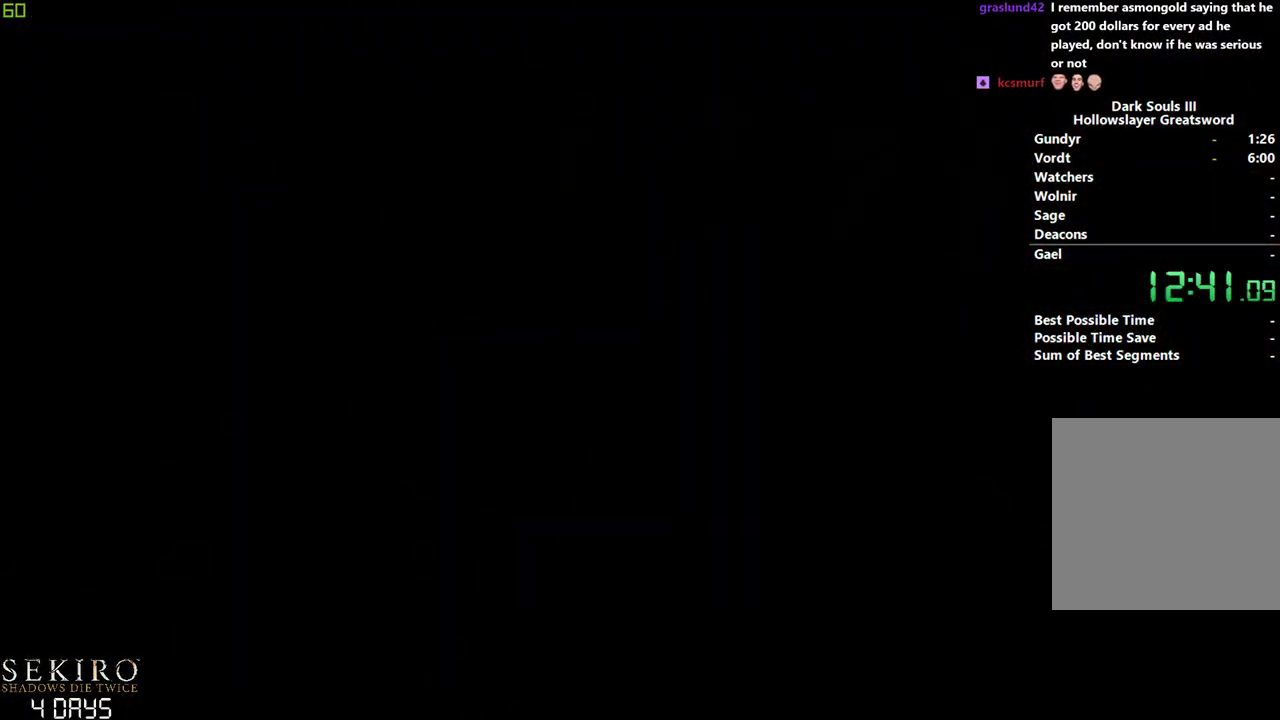
{"buttons": [], "left_stick": "down", "right_stick": "center", "events": [[50, "START", "up"], [400, "START", "down"], [433, "START", "up"]]}
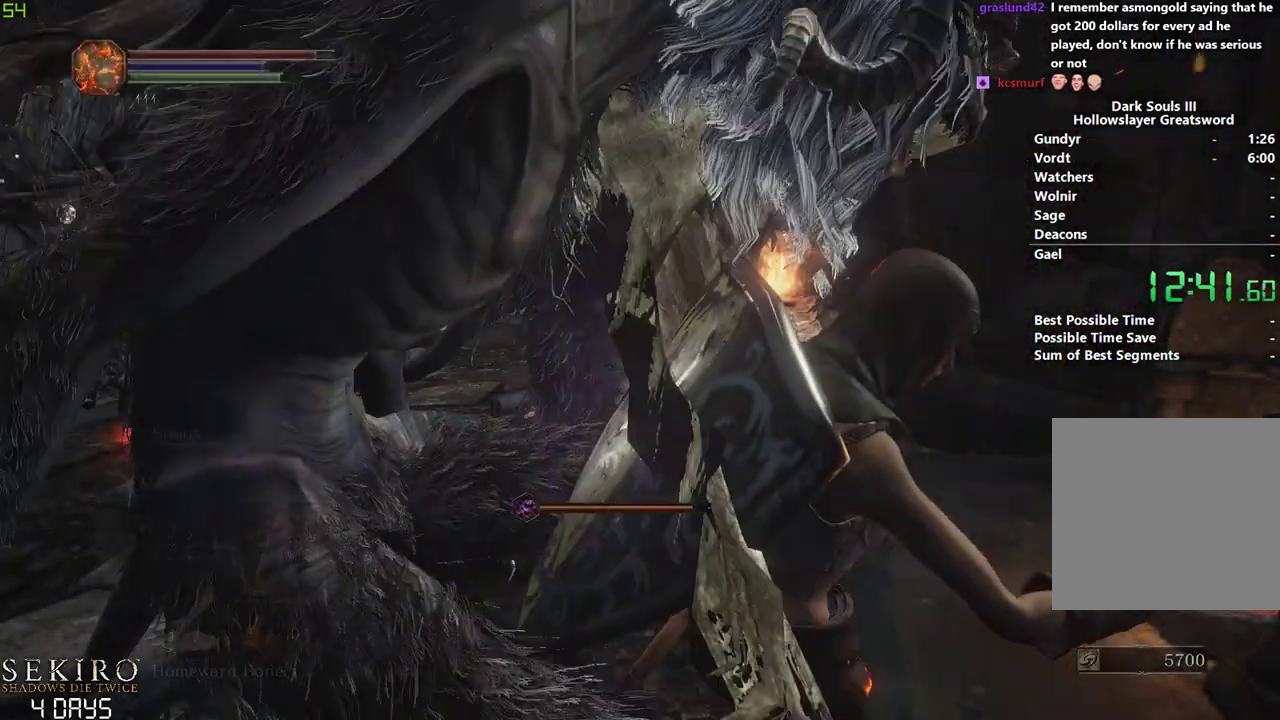
{"buttons": ["L1"], "left_stick": "down", "right_stick": "center", "events": [[83, "START", "down"], [133, "START", "up"], [217, "DPAD_LEFT", "down"], [317, "DPAD_LEFT", "up"], [333, "A", "down"], [417, "L1", "down"], [433, "A", "up"]]}
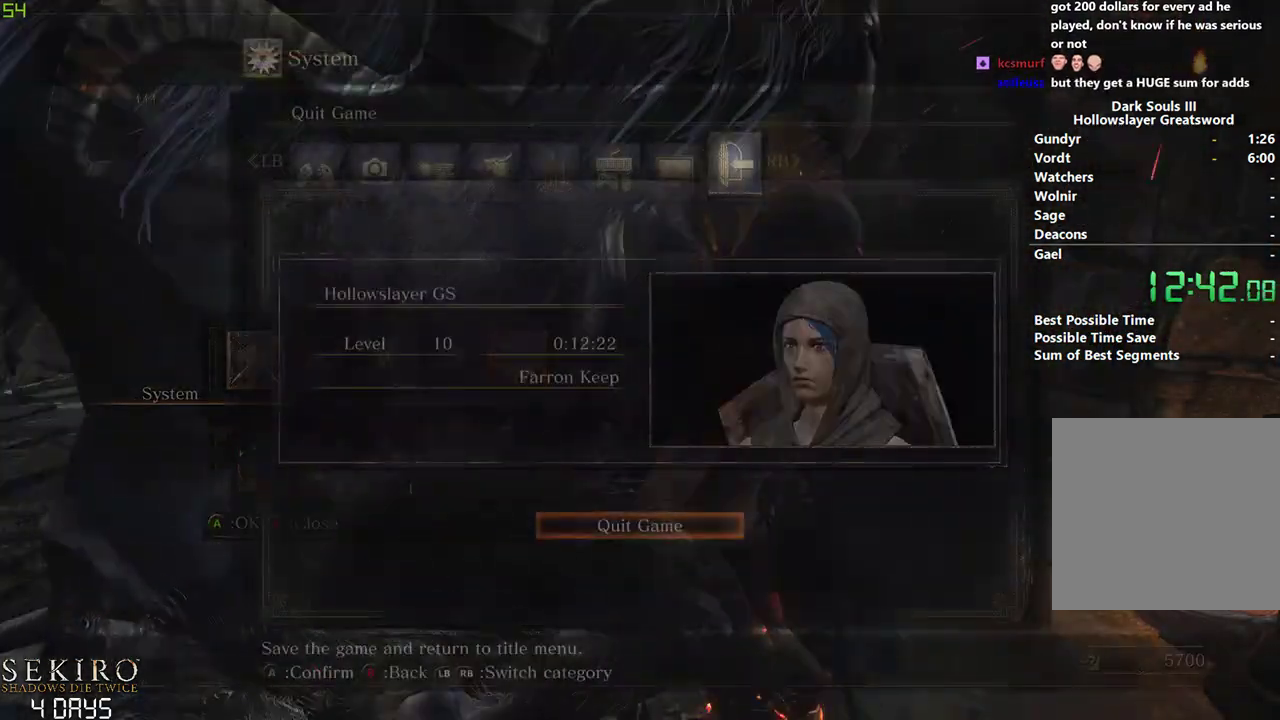
{"buttons": [], "left_stick": "down", "right_stick": "center", "events": [[33, "A", "down"], [33, "L1", "up"], [83, "DPAD_LEFT", "down"], [100, "A", "up"], [183, "A", "down"], [200, "DPAD_LEFT", "up"], [267, "A", "up"], [367, "A", "down"], [450, "A", "up"]]}
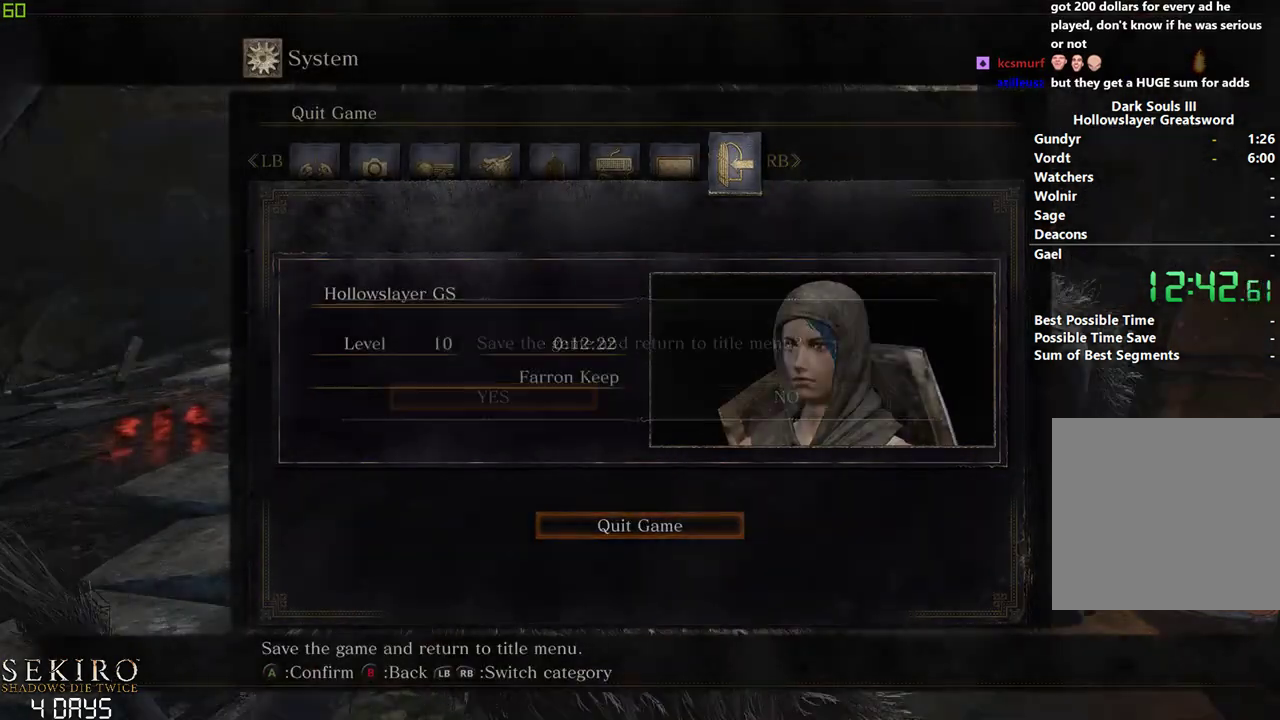
{"buttons": [], "left_stick": "down", "right_stick": "center", "events": [[17, "A", "down"], [100, "A", "up"]]}
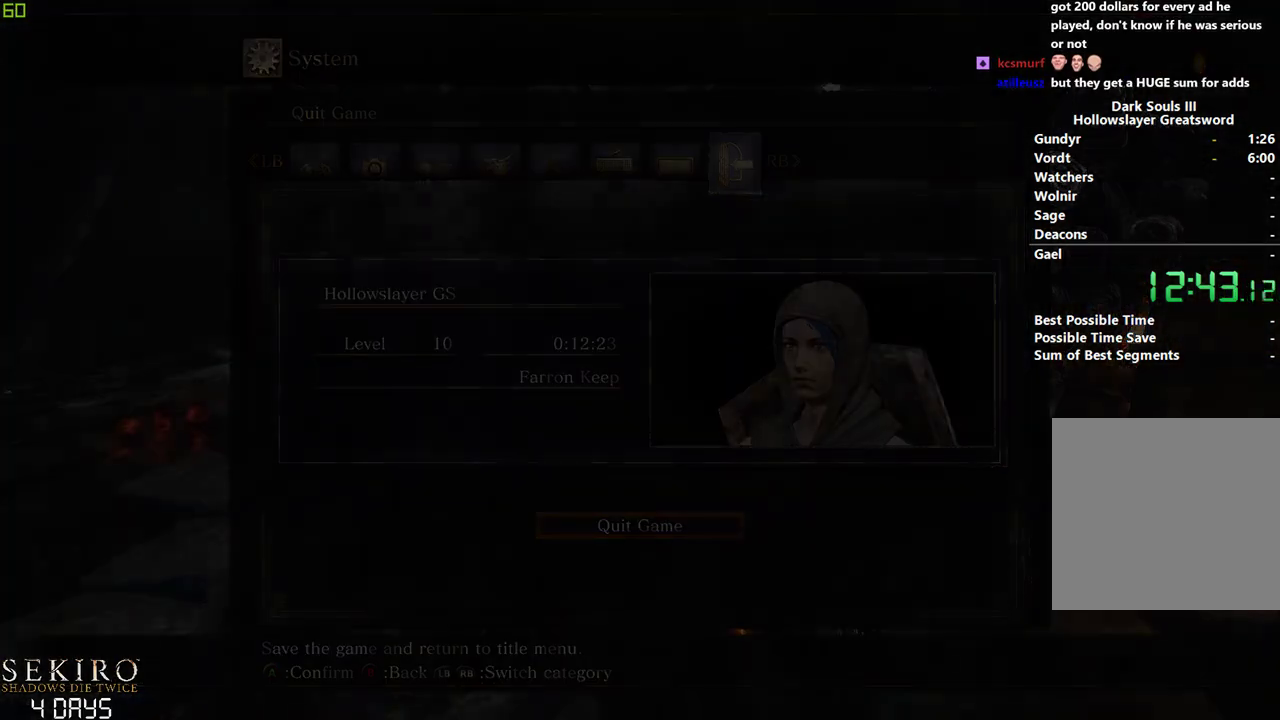
{"buttons": [], "left_stick": "down", "right_stick": "center", "events": [[117, "A", "down"], [217, "A", "up"], [300, "A", "down"], [433, "A", "up"]]}
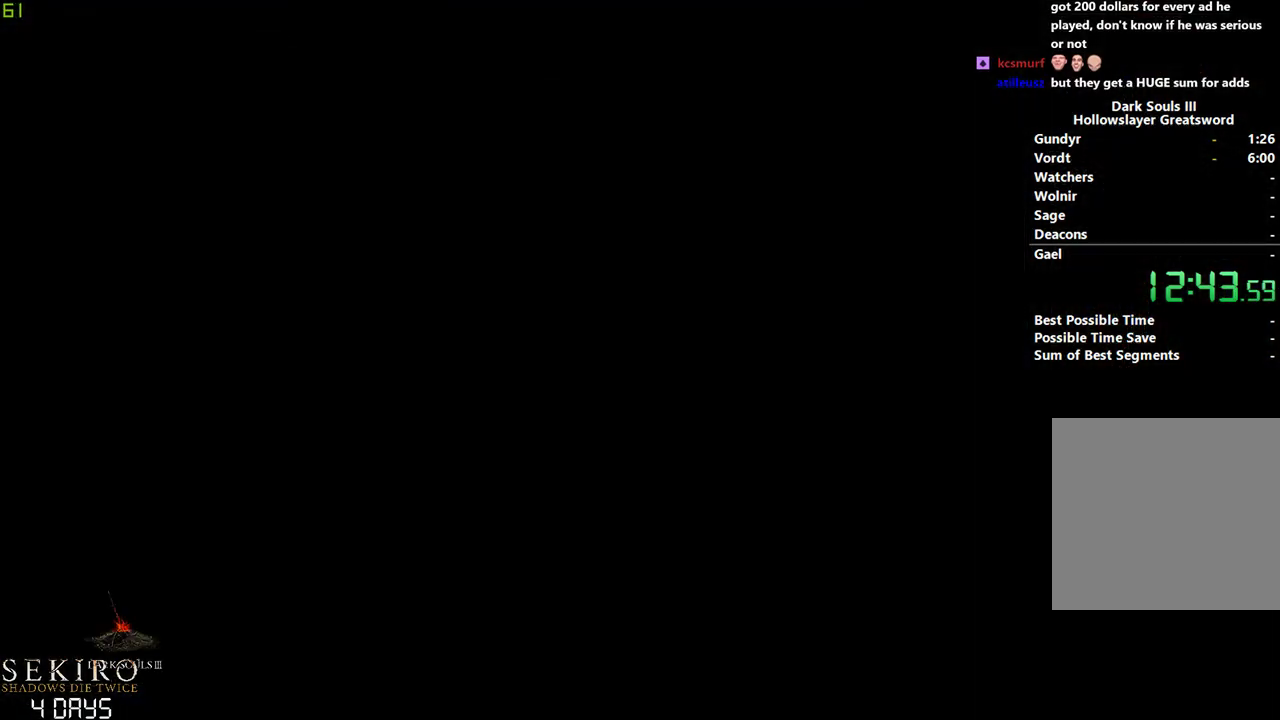
{"buttons": [], "left_stick": "down", "right_stick": "center", "events": [[17, "A", "down"], [117, "A", "up"], [200, "A", "down"], [283, "A", "up"], [383, "A", "down"], [500, "A", "up"]]}
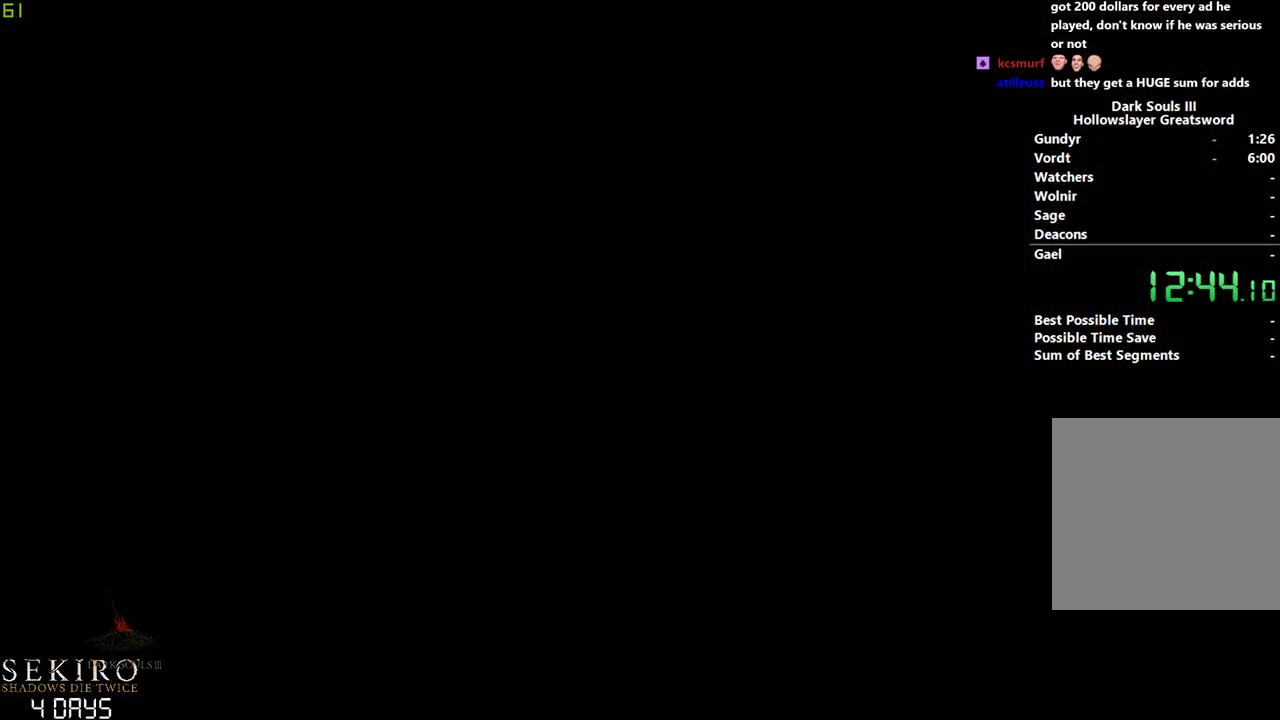
{"buttons": ["A"], "left_stick": "down", "right_stick": "center", "events": [[83, "A", "down"], [167, "A", "up"], [250, "A", "down"], [417, "A", "up"], [483, "A", "down"]]}
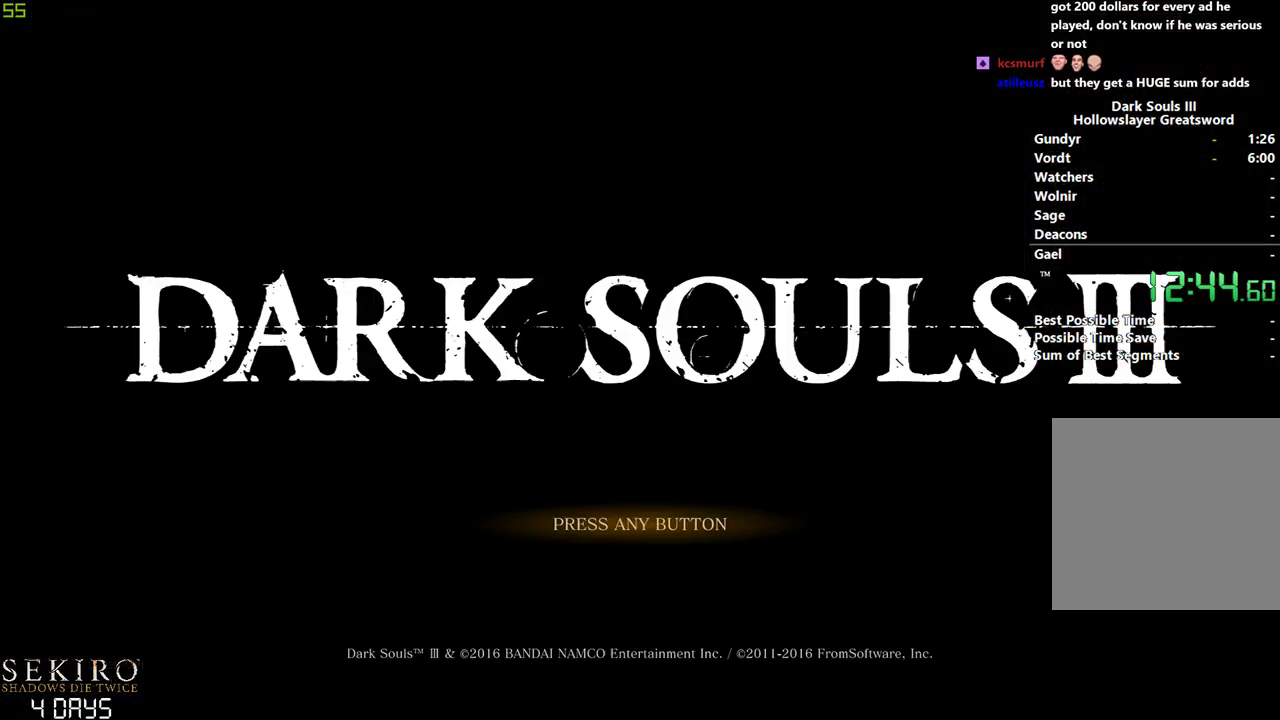
{"buttons": [], "left_stick": "down", "right_stick": "center", "events": [[83, "A", "up"], [183, "A", "down"], [283, "A", "up"], [367, "A", "down"], [483, "A", "up"]]}
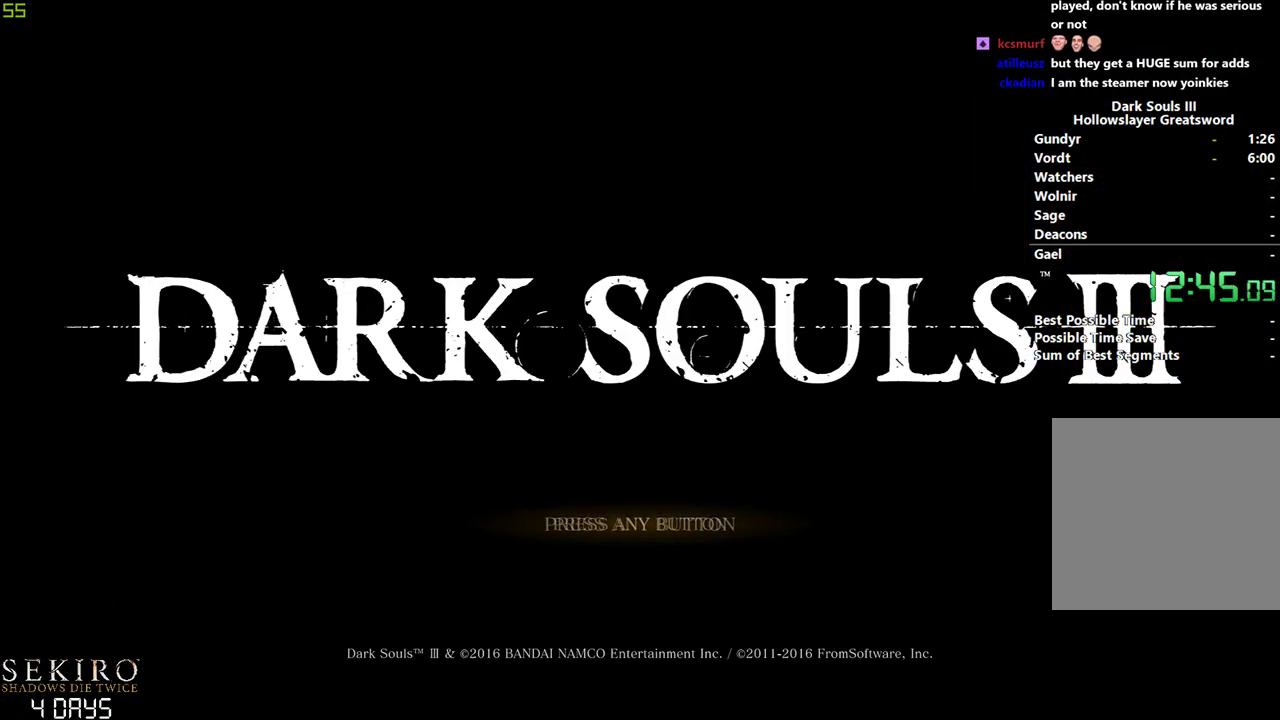
{"buttons": [], "left_stick": "down", "right_stick": "center", "events": [[117, "A", "down"], [233, "A", "up"], [283, "A", "down"], [417, "A", "up"]]}
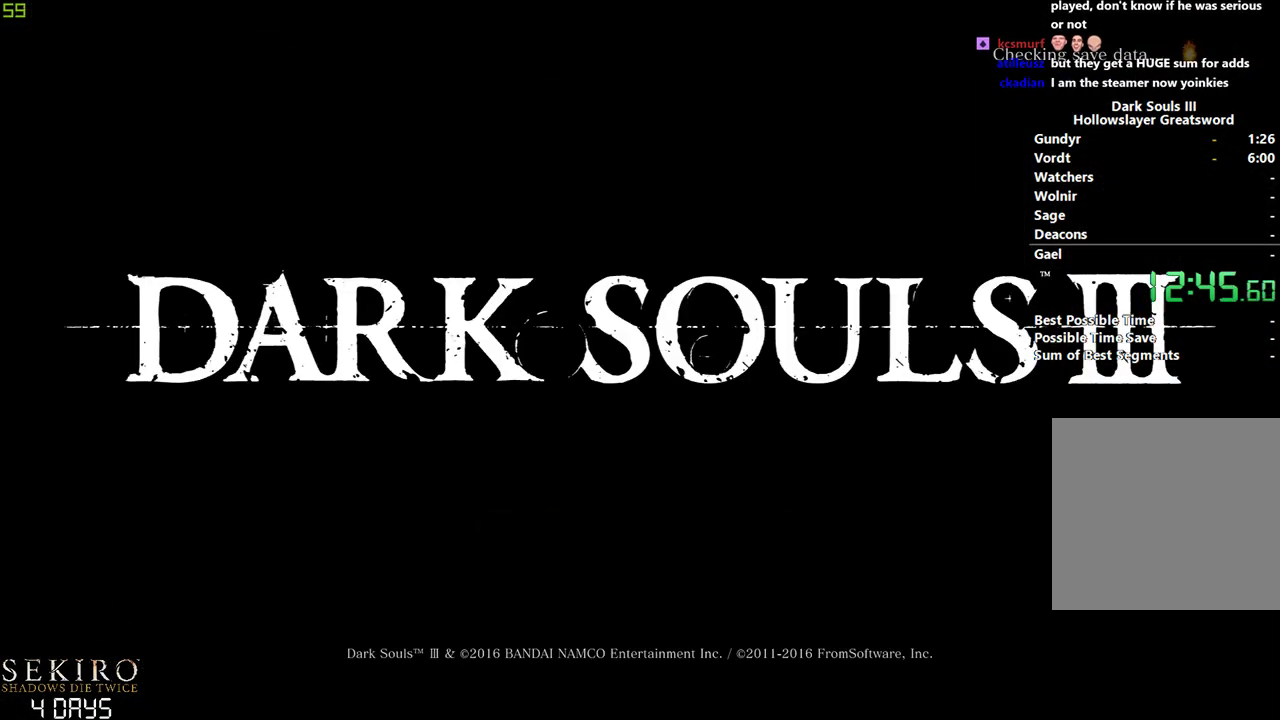
{"buttons": ["A"], "left_stick": "down", "right_stick": "center", "events": [[17, "A", "down"], [133, "A", "up"], [233, "A", "down"], [317, "A", "up"], [467, "A", "down"]]}
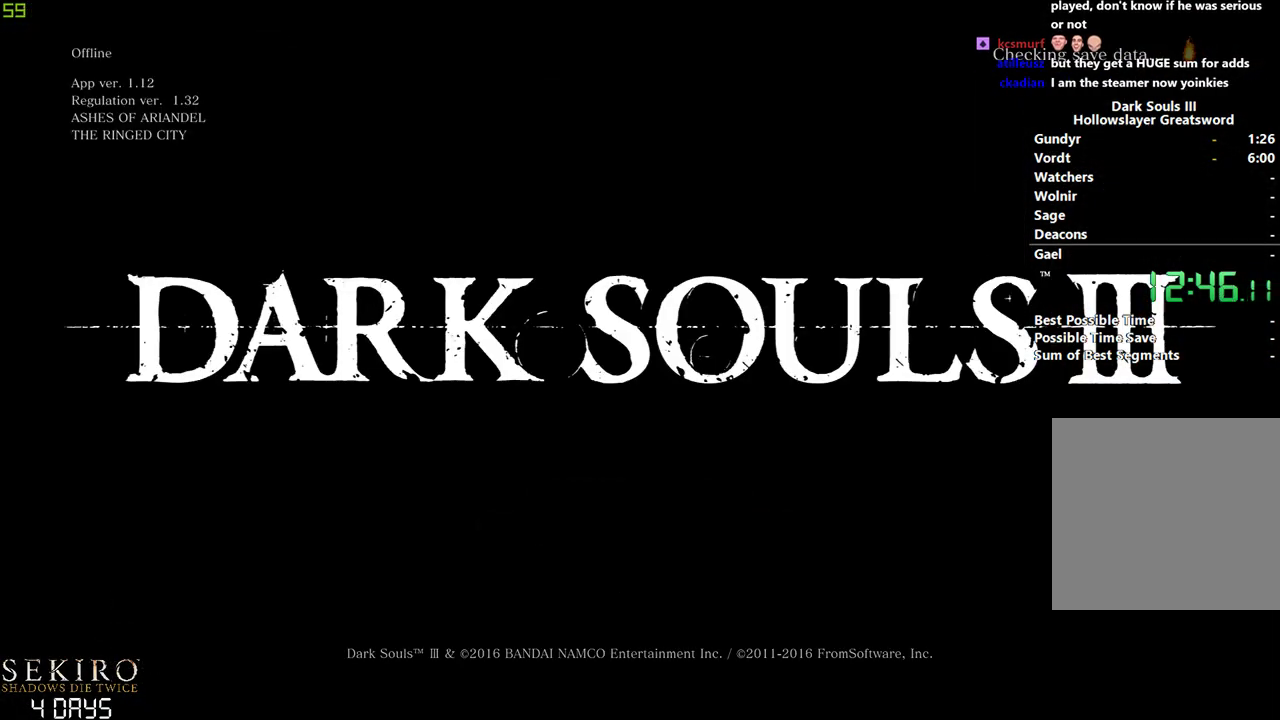
{"buttons": [], "left_stick": "down", "right_stick": "center", "events": [[50, "A", "up"], [100, "A", "down"], [233, "A", "up"]]}
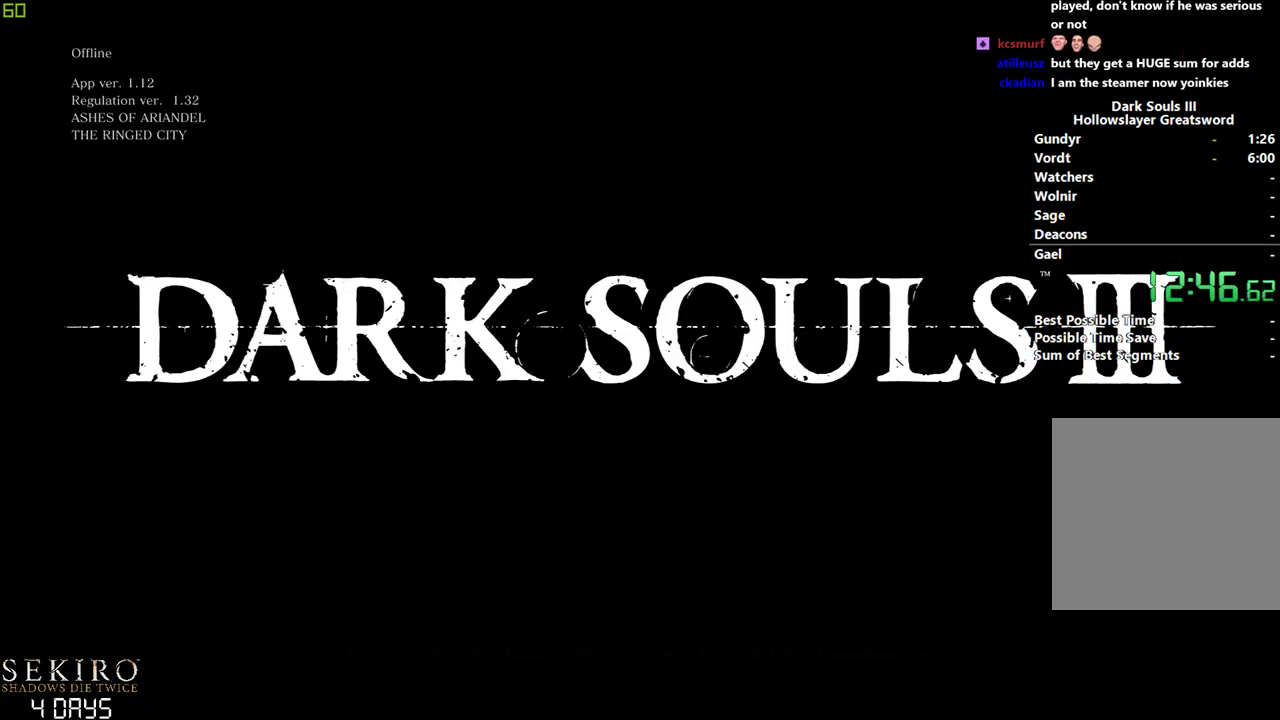
{"buttons": [], "left_stick": "down", "right_stick": "center", "events": []}
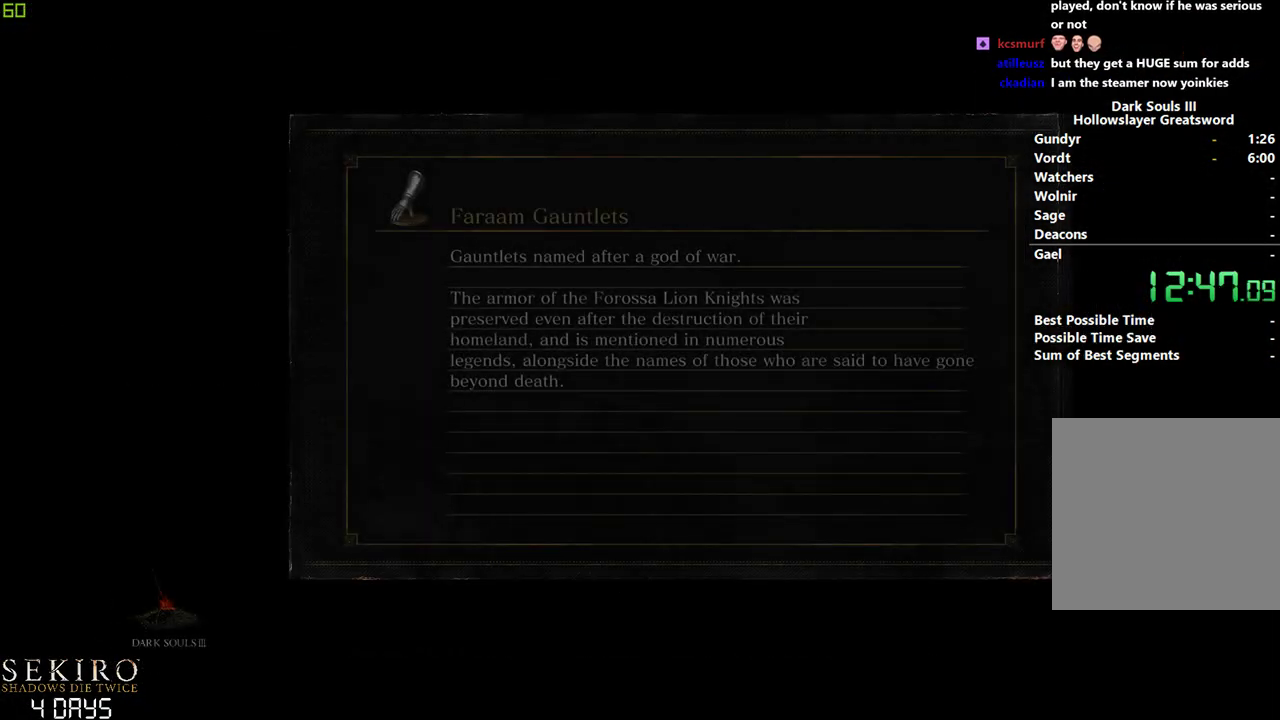
{"buttons": [], "left_stick": "down", "right_stick": "center", "events": []}
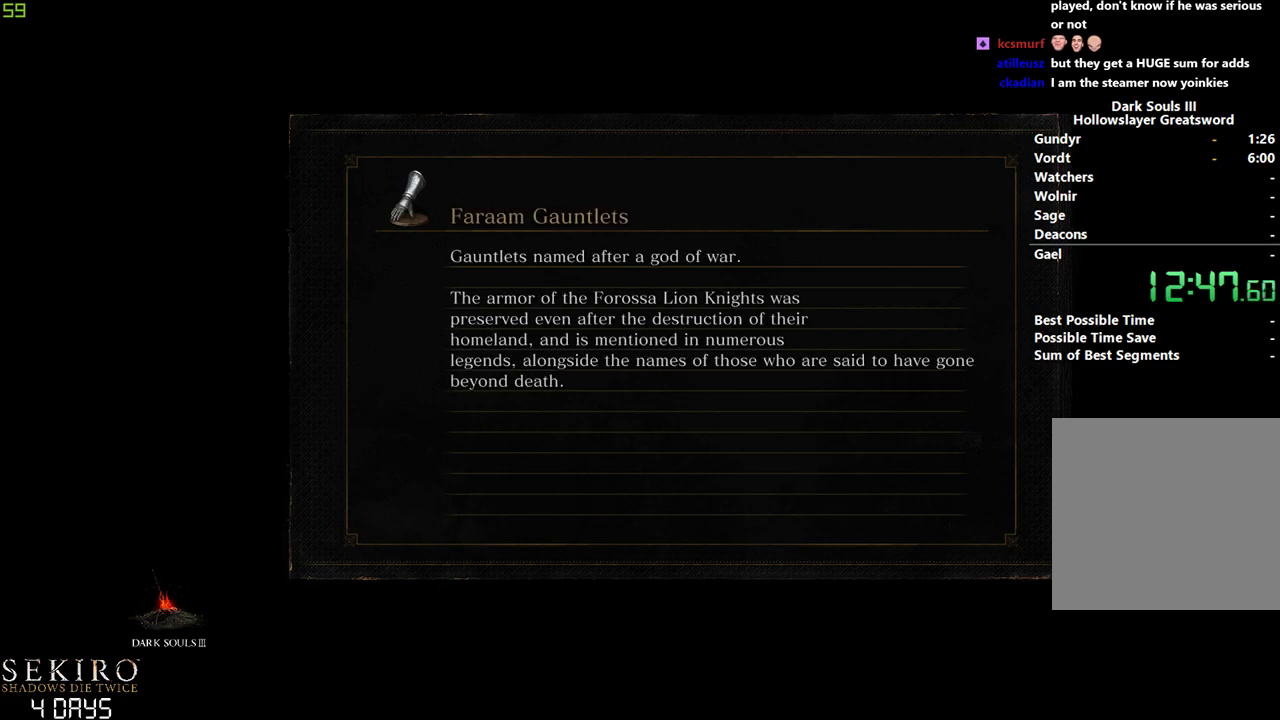
{"buttons": [], "left_stick": "down", "right_stick": "center", "events": []}
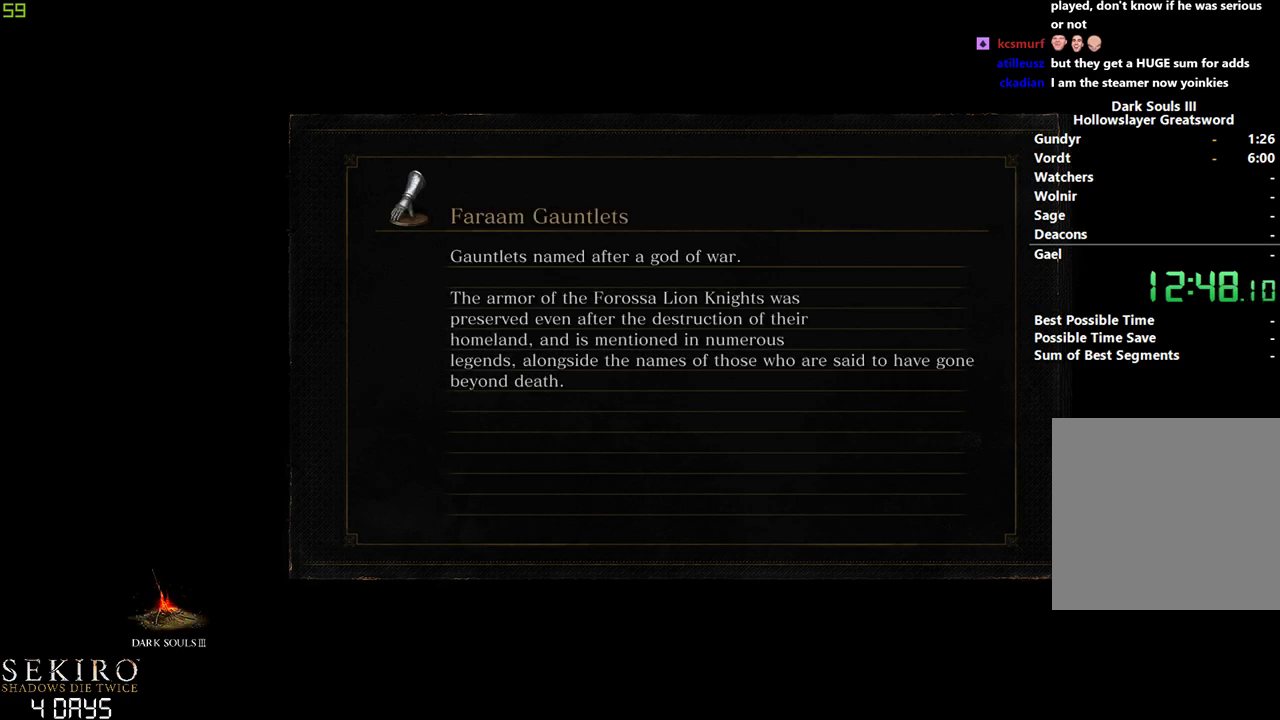
{"buttons": [], "left_stick": "down", "right_stick": "center", "events": []}
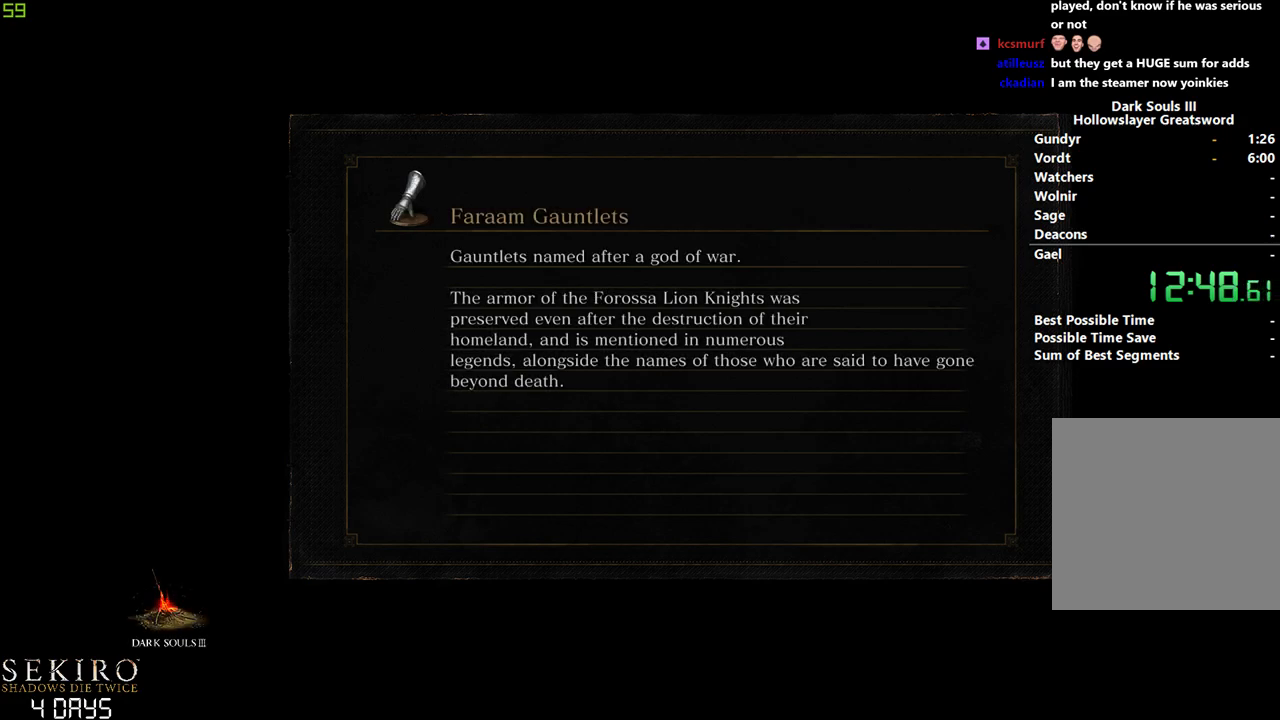
{"buttons": [], "left_stick": "down", "right_stick": "center", "events": []}
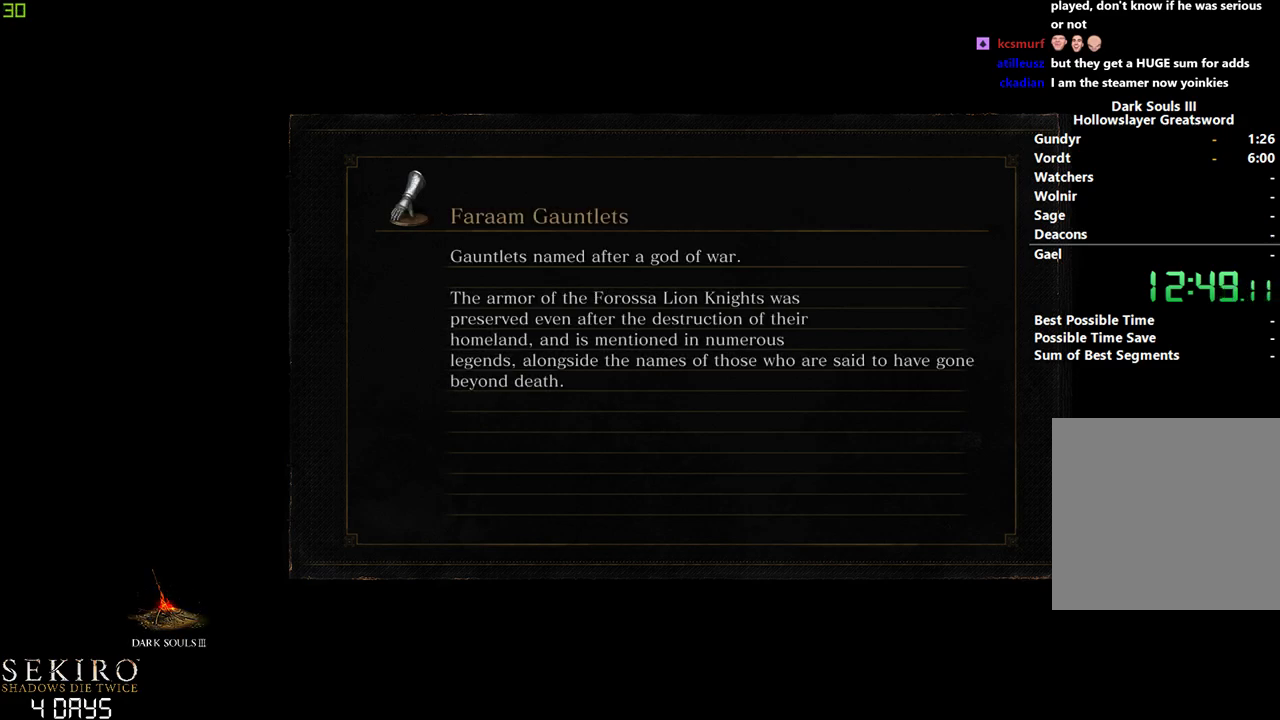
{"buttons": [], "left_stick": "down", "right_stick": "center", "events": []}
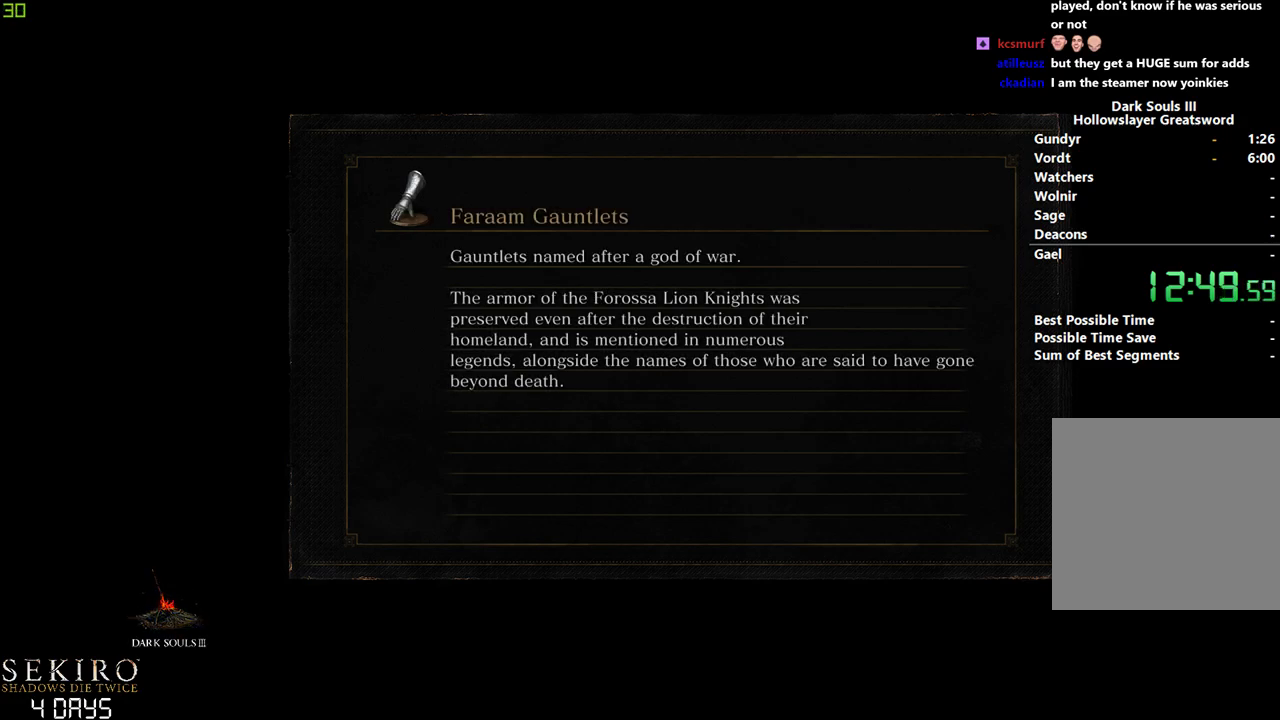
{"buttons": [], "left_stick": "down", "right_stick": "center", "events": []}
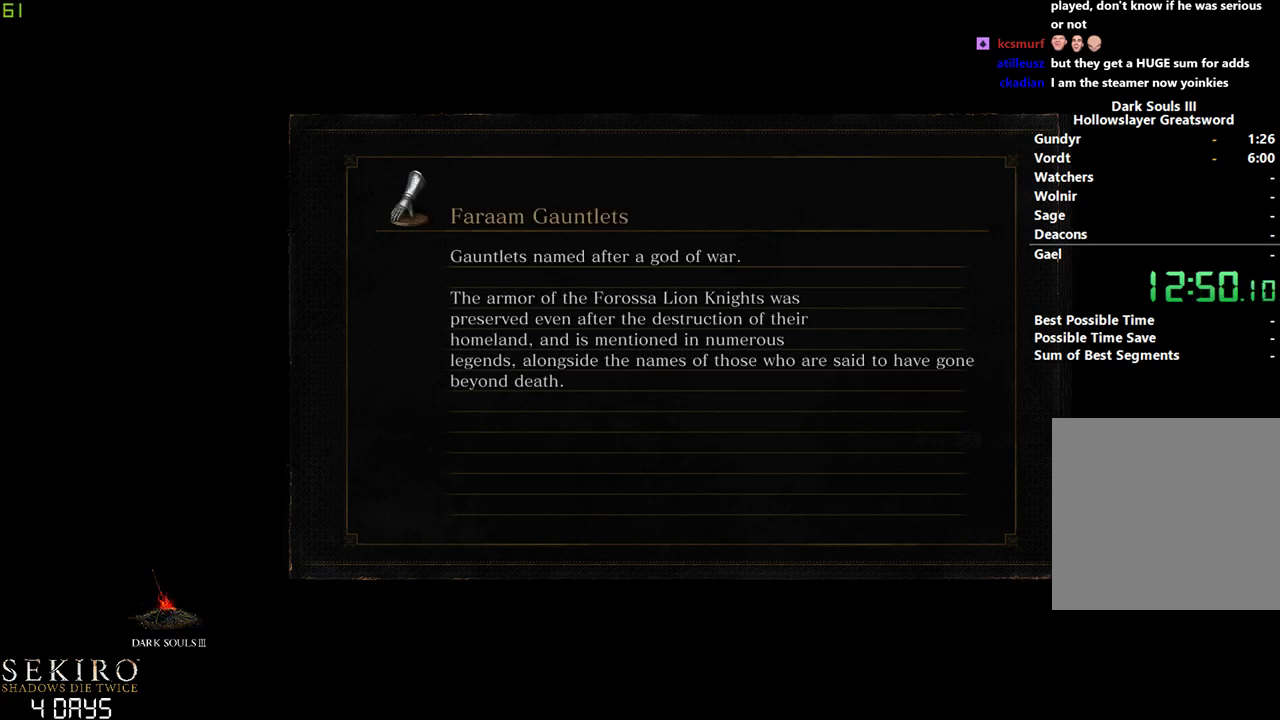
{"buttons": [], "left_stick": "down", "right_stick": "center", "events": []}
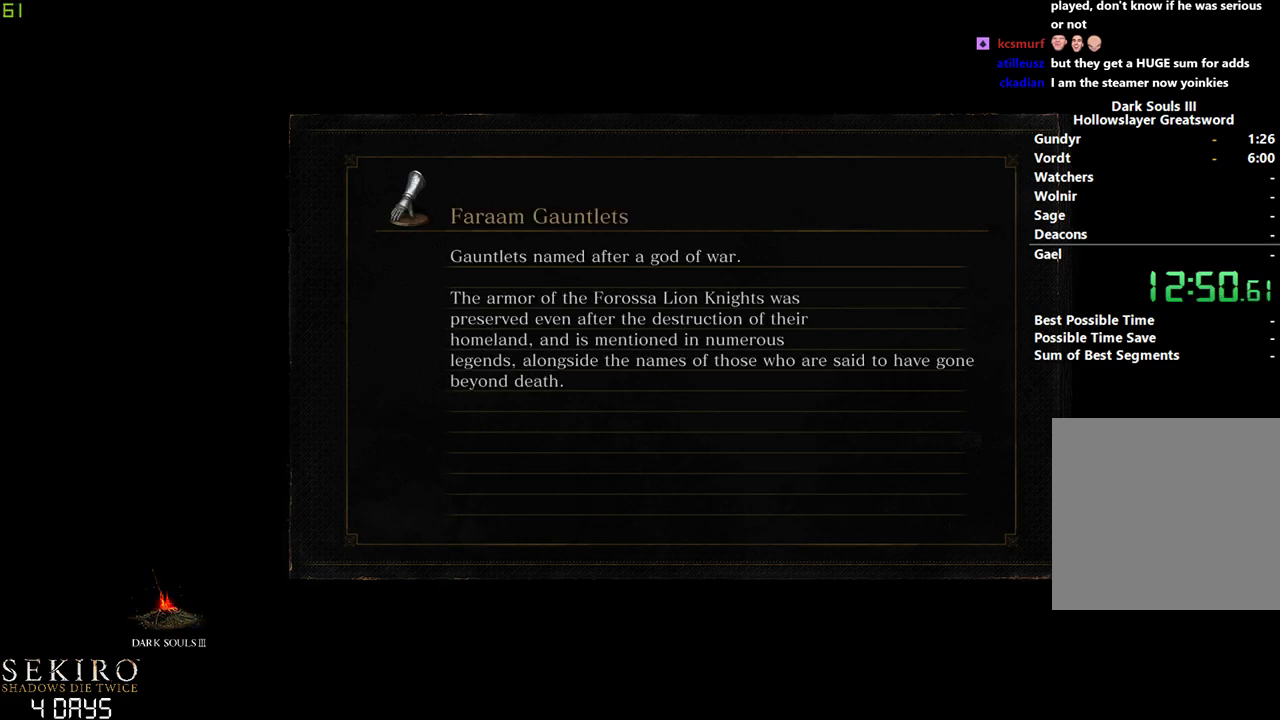
{"buttons": [], "left_stick": "down", "right_stick": "center", "events": []}
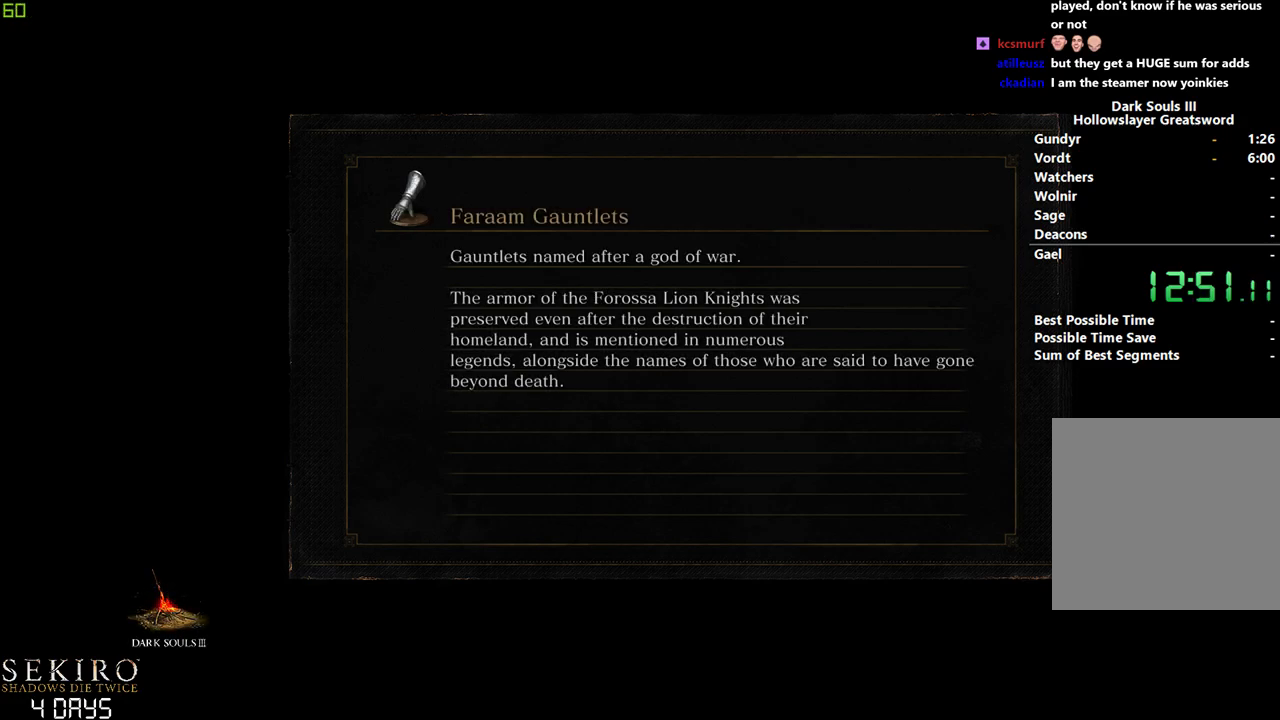
{"buttons": [], "left_stick": "down", "right_stick": "center", "events": []}
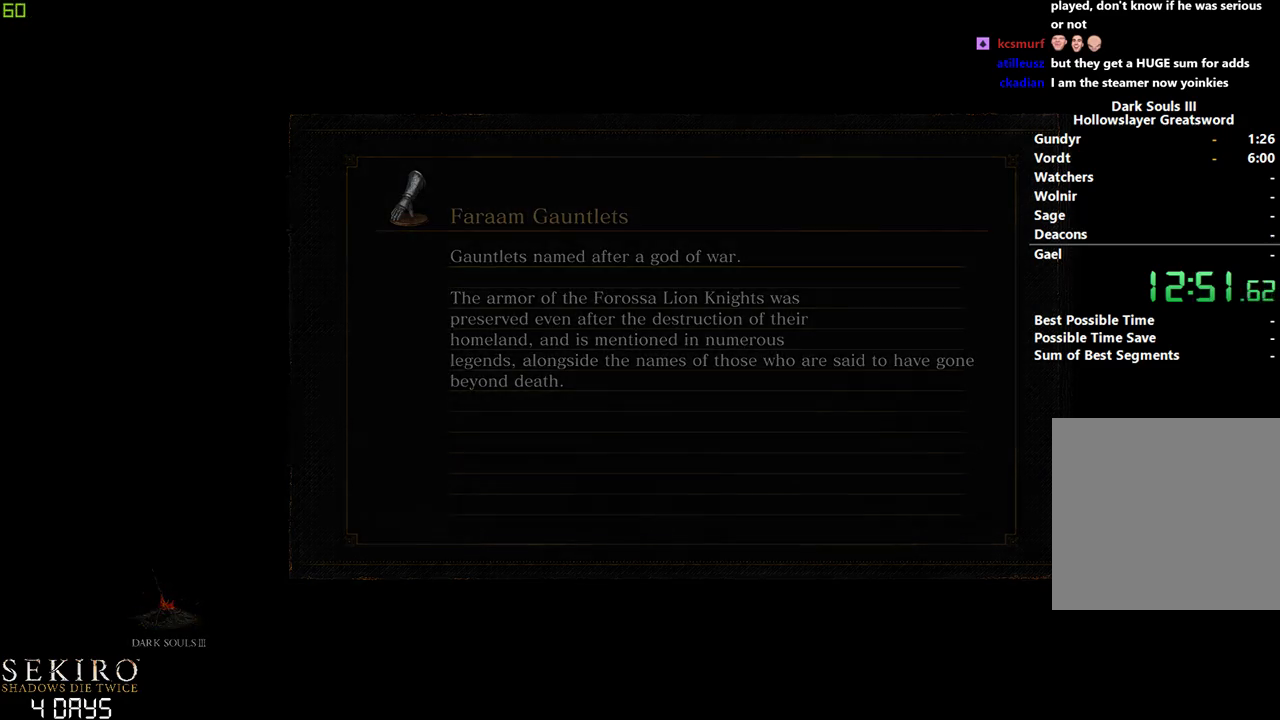
{"buttons": [], "left_stick": "down", "right_stick": "center", "events": []}
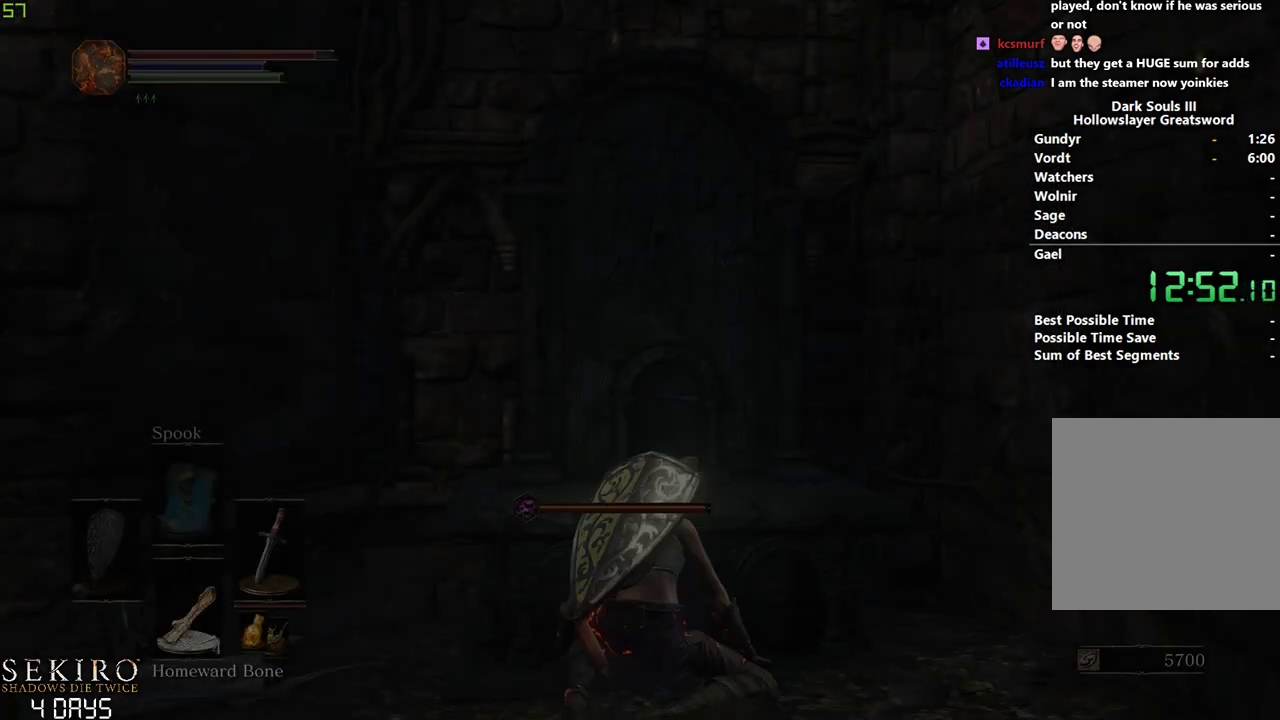
{"buttons": ["B"], "left_stick": "left", "right_stick": "down-left", "events": [[233, "left_stick", "down-left"], [267, "right_stick", "down-left"], [400, "left_stick", "left"], [433, "B", "down"]]}
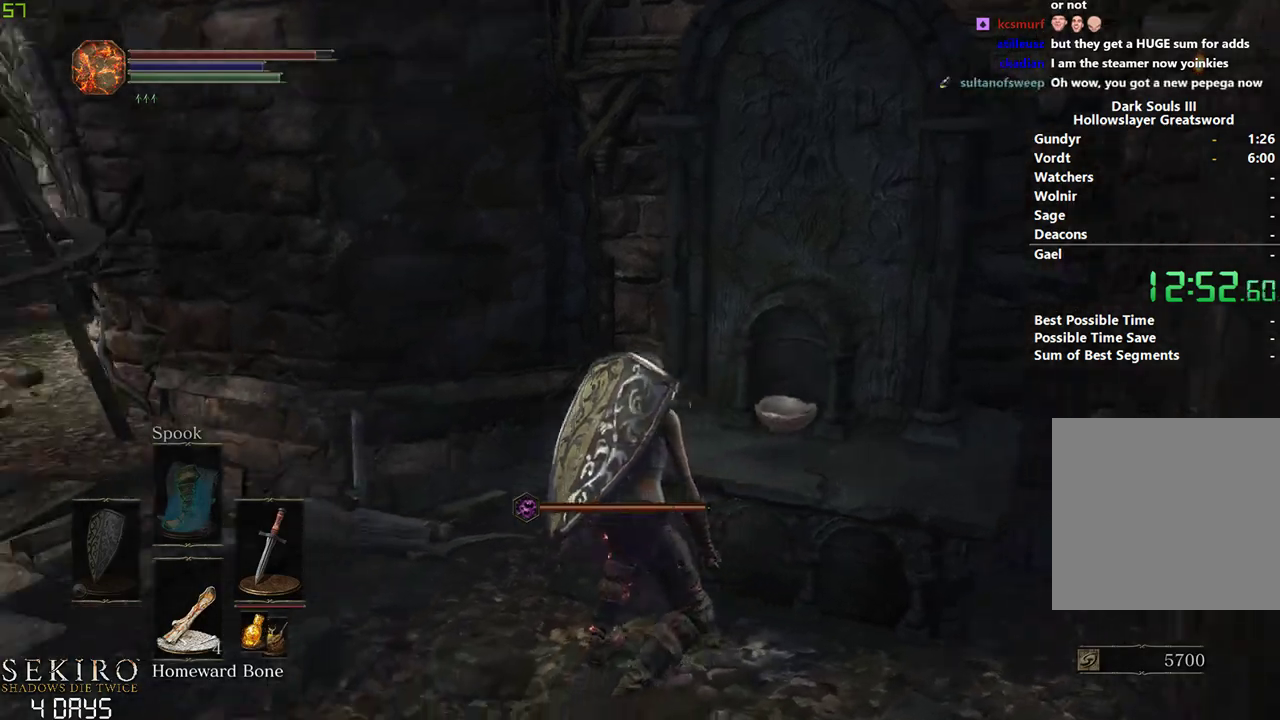
{"buttons": ["B"], "left_stick": "center", "right_stick": "center", "events": [[67, "left_stick", "center"], [417, "right_stick", "center"]]}
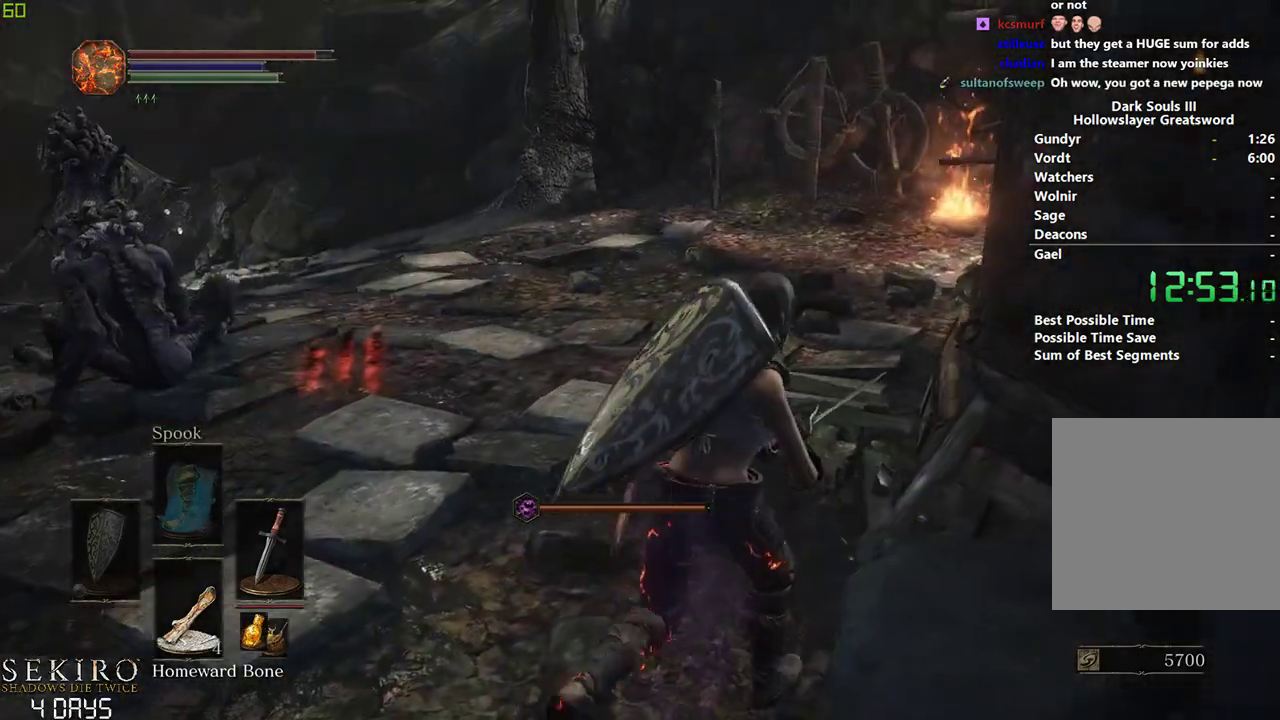
{"buttons": ["B"], "left_stick": "center", "right_stick": "center", "events": []}
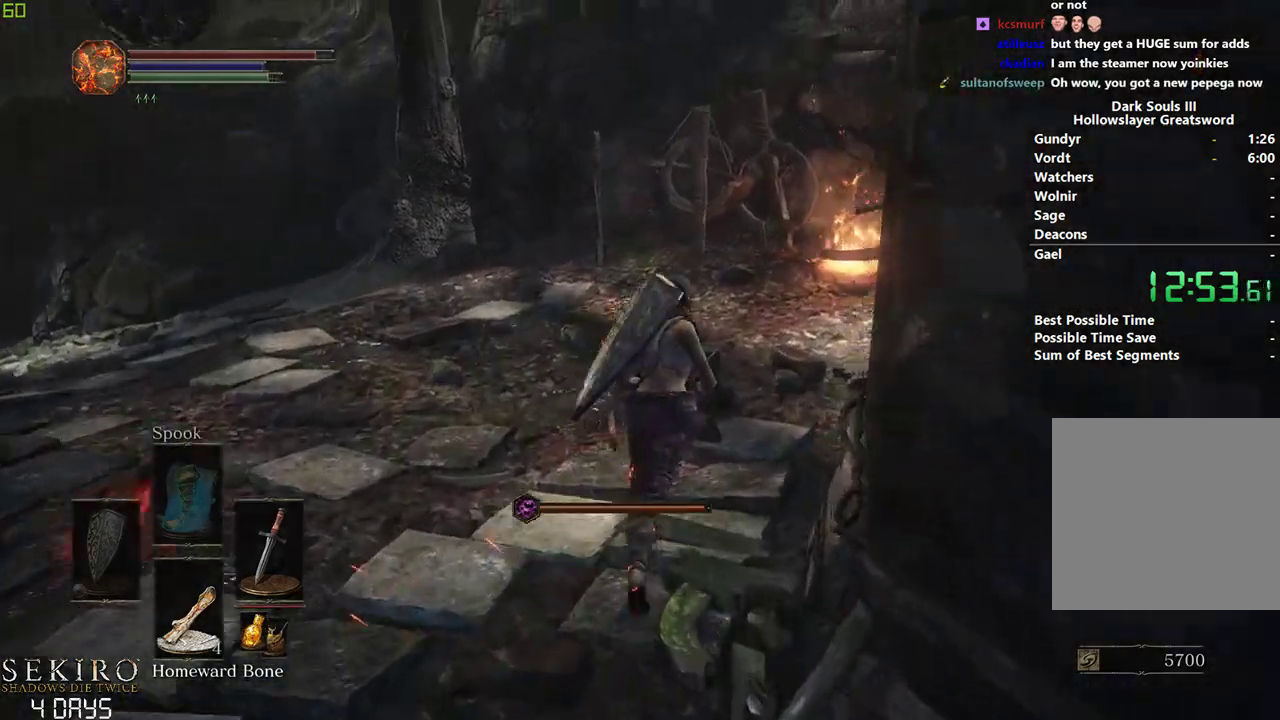
{"buttons": ["B"], "left_stick": "center", "right_stick": "right", "events": [[50, "right_stick", "right"]]}